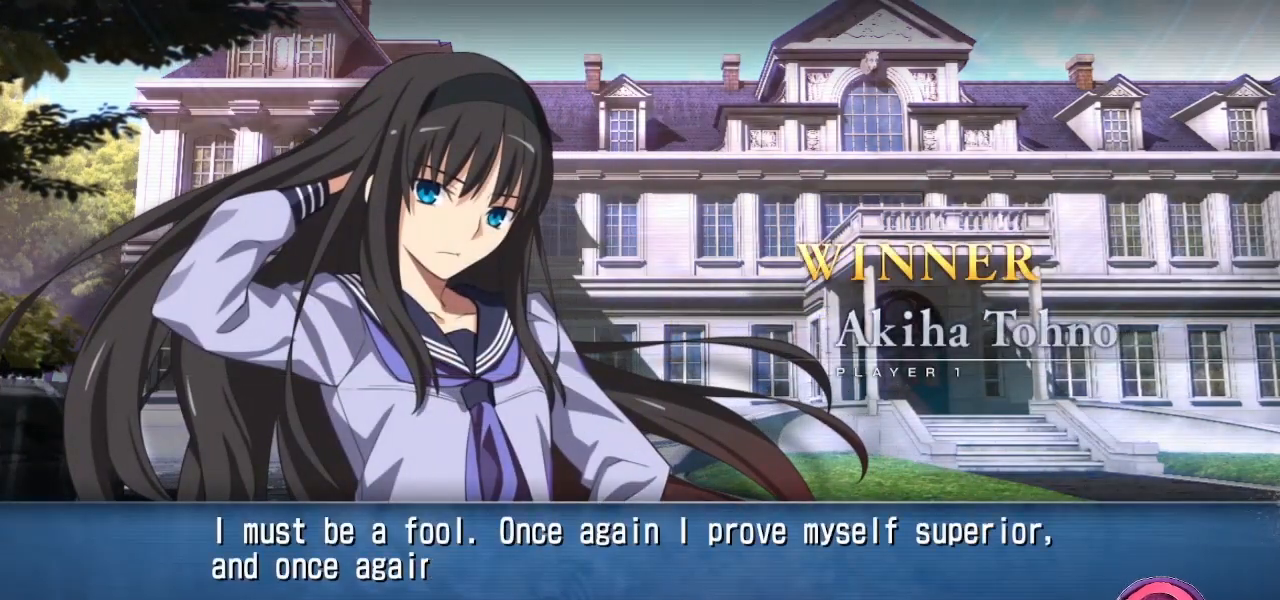
Gameplay with a controller (arcade stick); each line is a JSON object with the inputs held at the frame after it. "events" lists button and stick changes between this image and that frame as [ms after this image, input, new state], when the widget could be followed in between. Not read: L3 R3.
{"buttons": ["CROSS"], "left_stick": "center", "events": [[417, "CROSS", "down"]]}
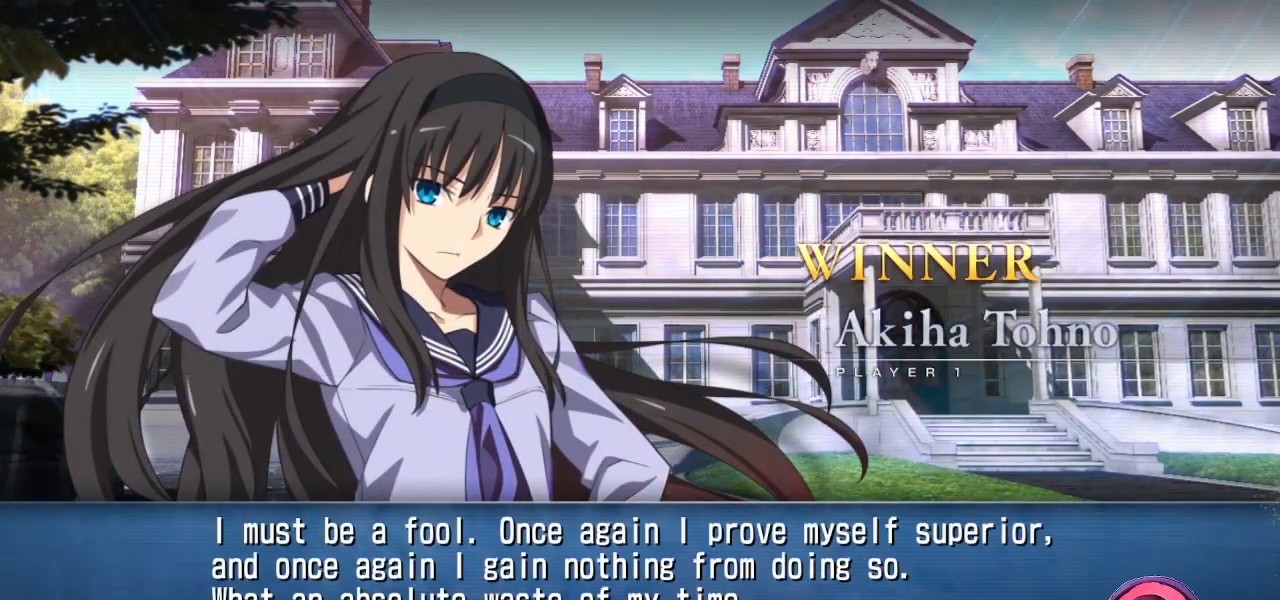
{"buttons": [], "left_stick": "center", "events": [[33, "CROSS", "up"]]}
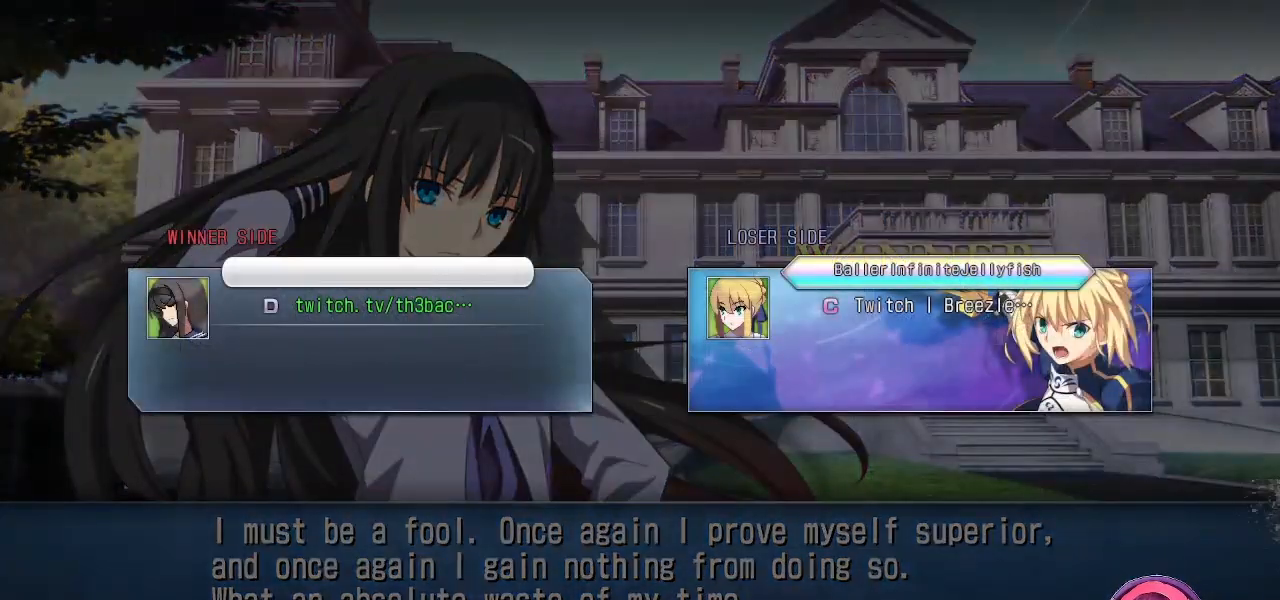
{"buttons": [], "left_stick": "center", "events": [[183, "CROSS", "down"], [250, "CROSS", "up"]]}
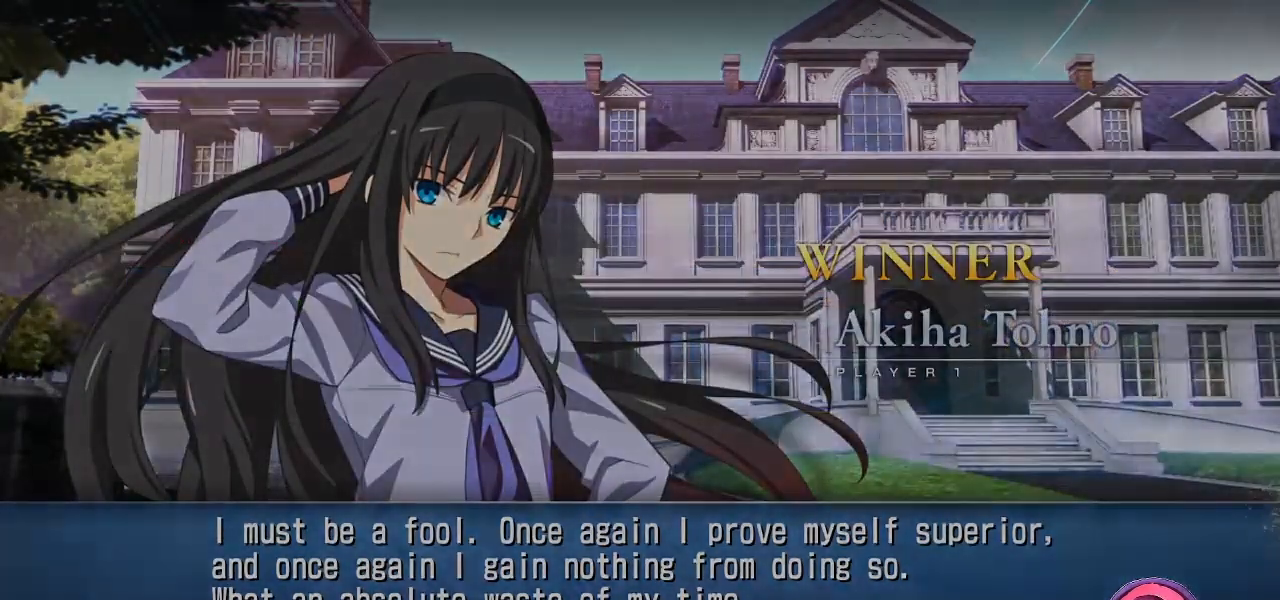
{"buttons": [], "left_stick": "center", "events": []}
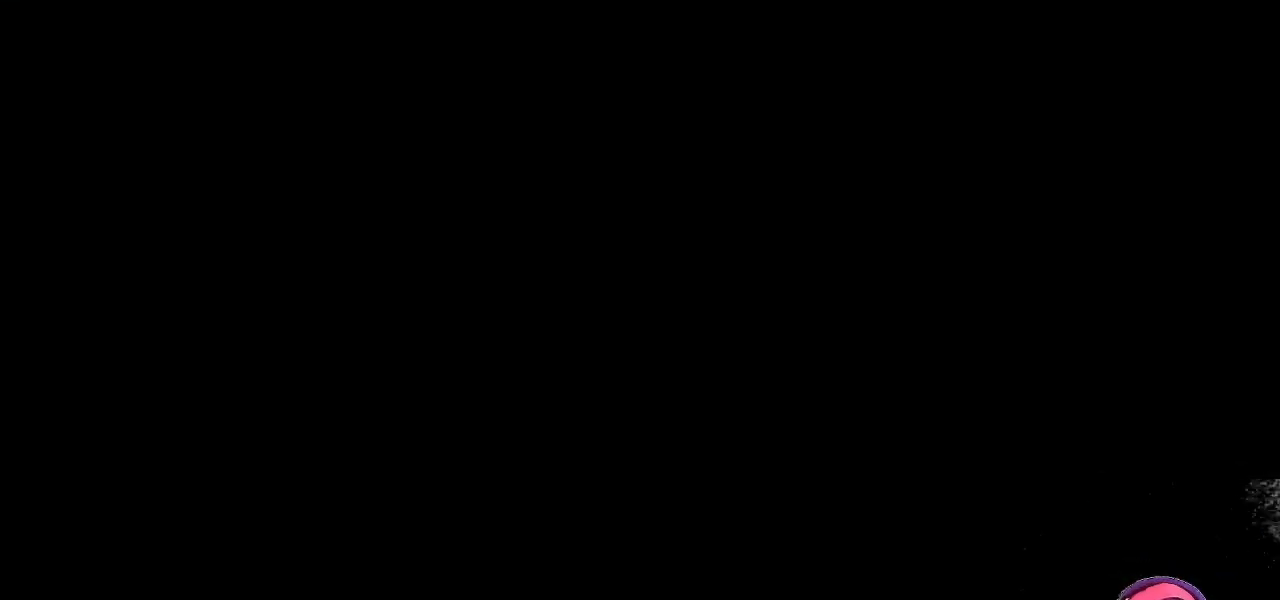
{"buttons": [], "left_stick": "center", "events": []}
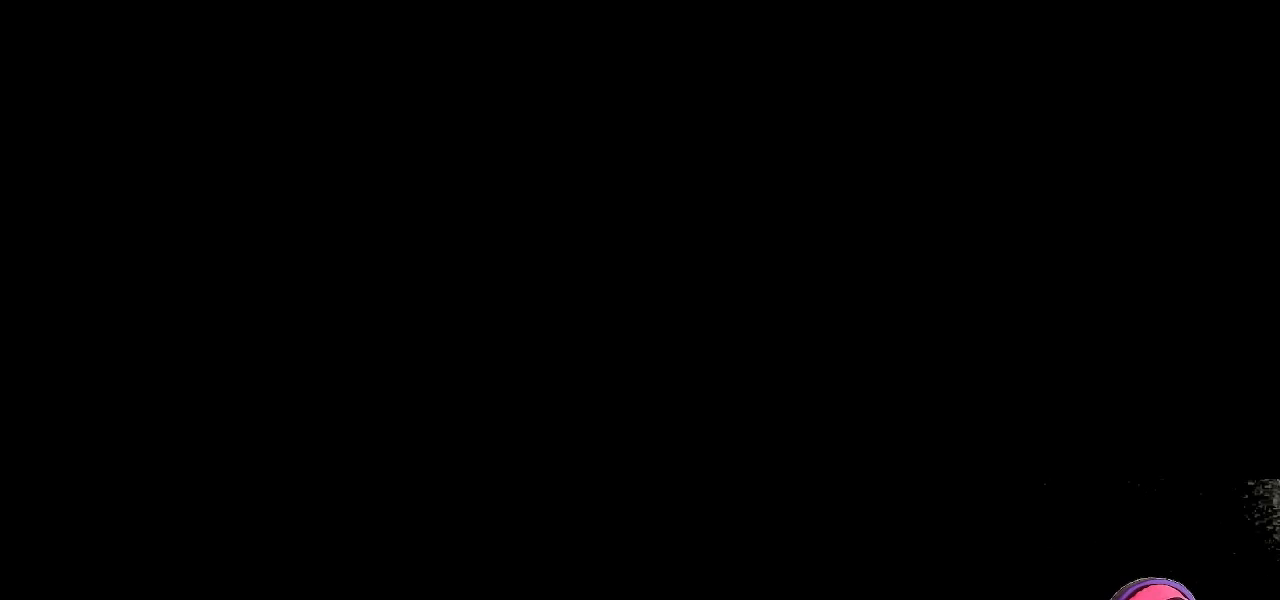
{"buttons": [], "left_stick": "center", "events": []}
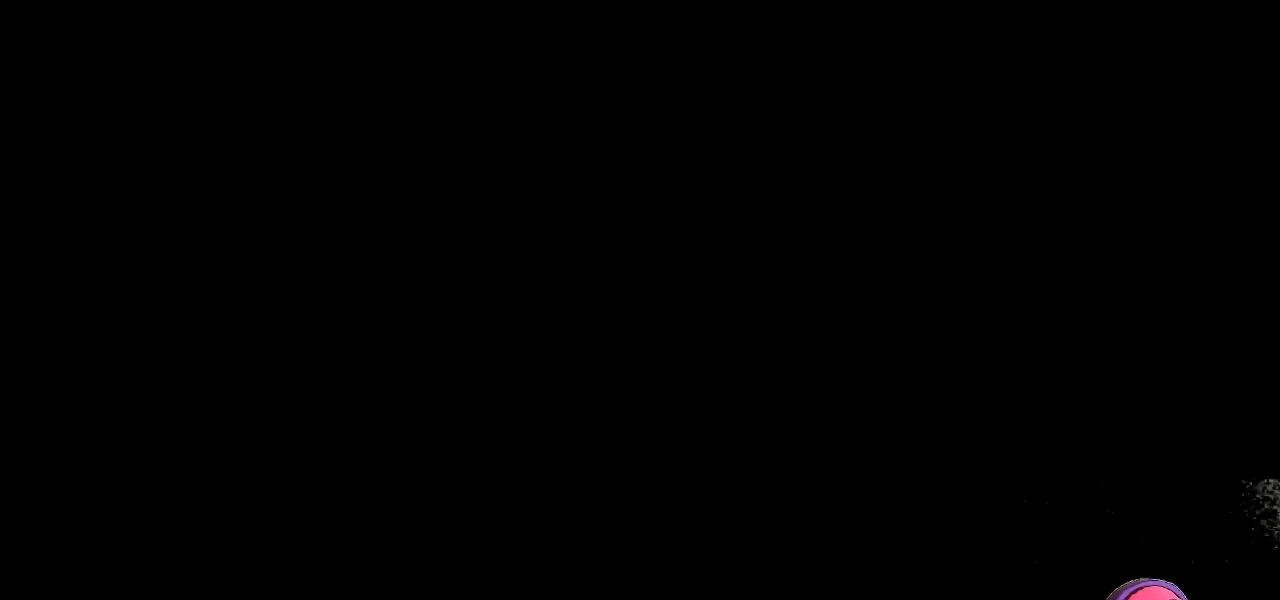
{"buttons": [], "left_stick": "center", "events": []}
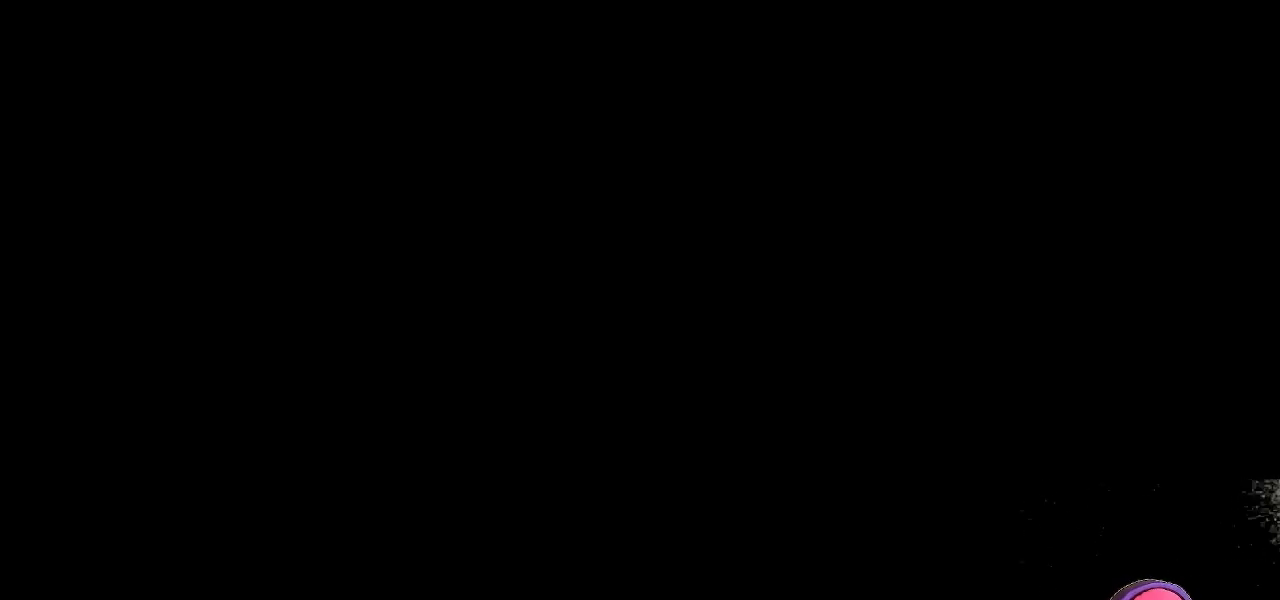
{"buttons": [], "left_stick": "center", "events": []}
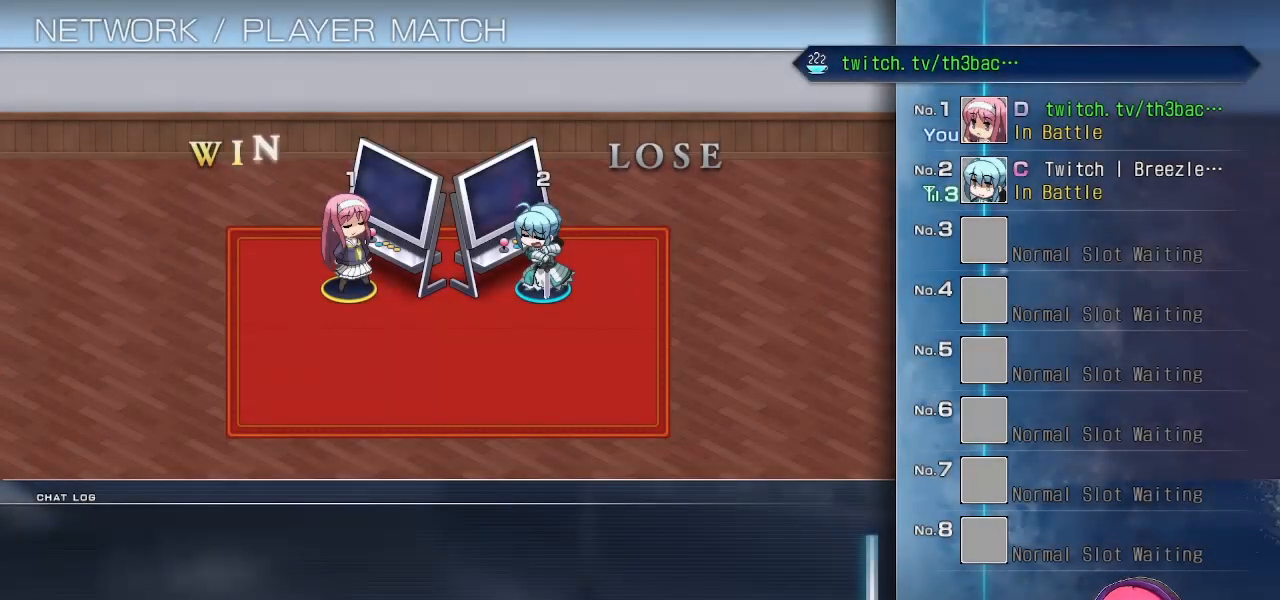
{"buttons": [], "left_stick": "center", "events": []}
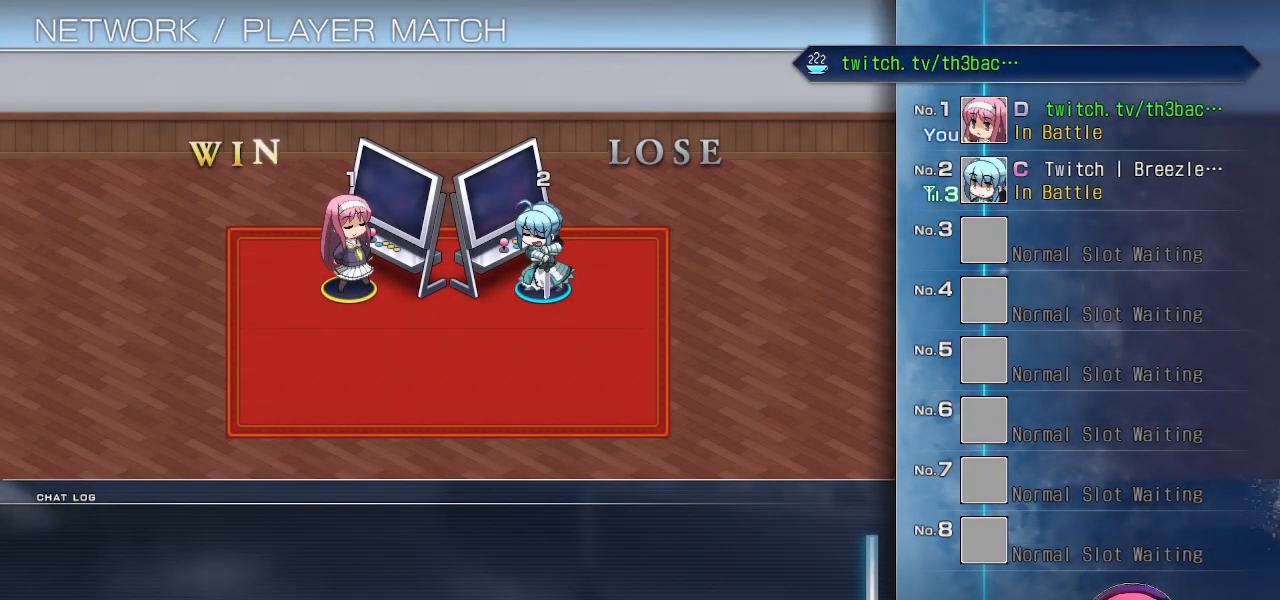
{"buttons": [], "left_stick": "center", "events": []}
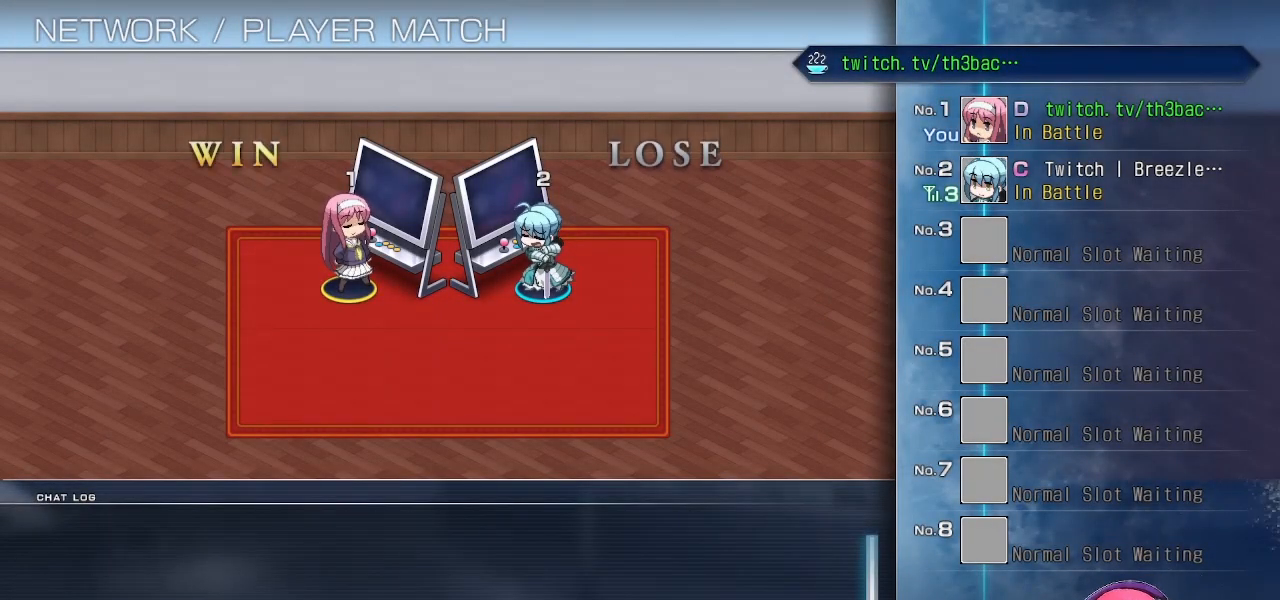
{"buttons": [], "left_stick": "center", "events": []}
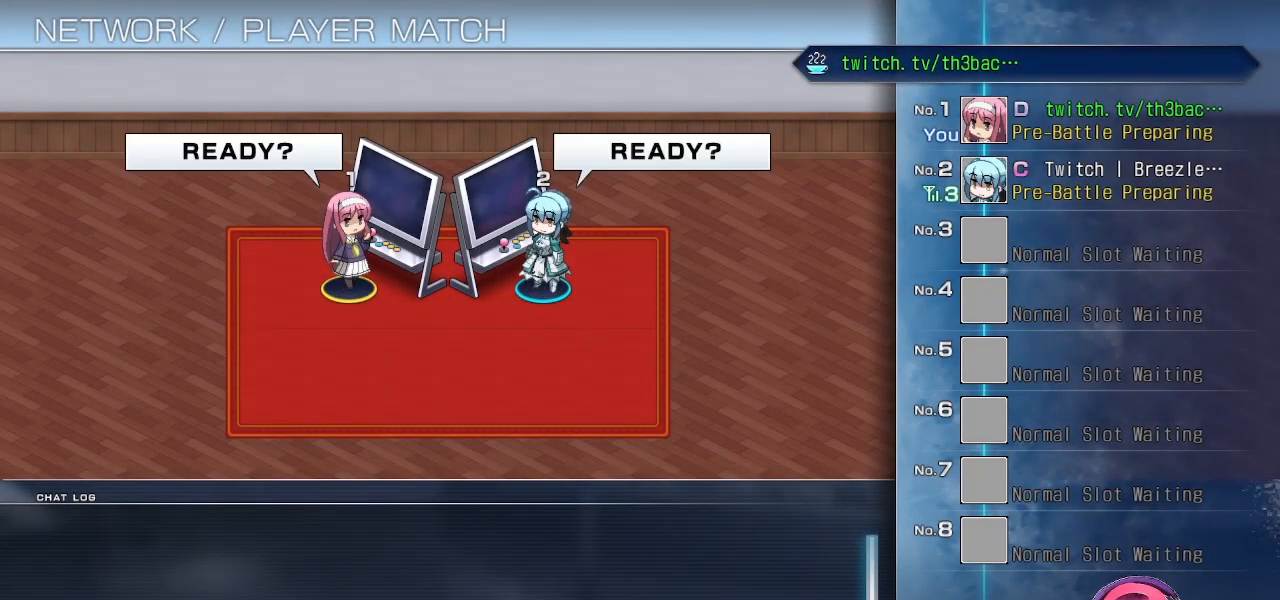
{"buttons": [], "left_stick": "center", "events": []}
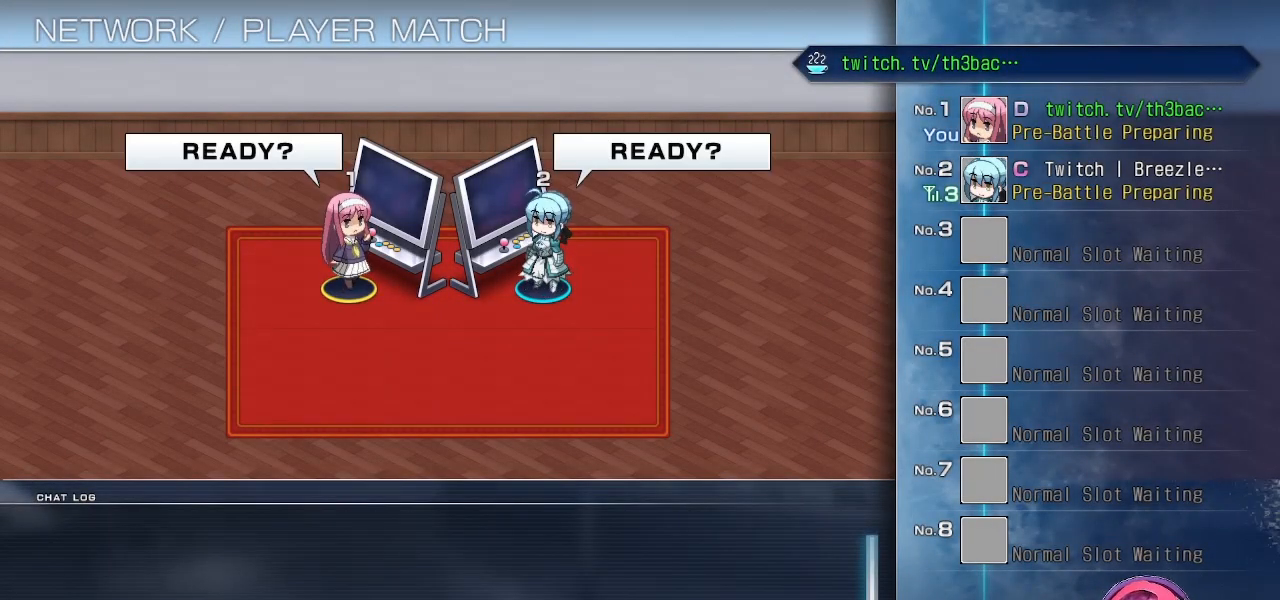
{"buttons": [], "left_stick": "center", "events": []}
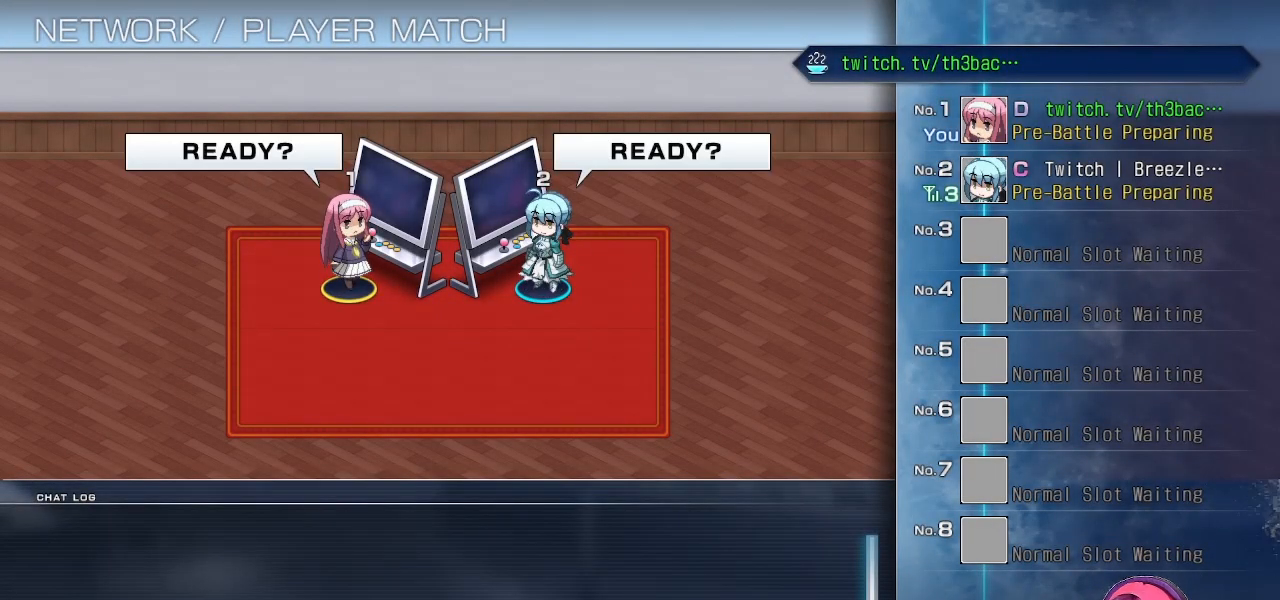
{"buttons": [], "left_stick": "center", "events": [[133, "CROSS", "down"], [283, "CROSS", "up"]]}